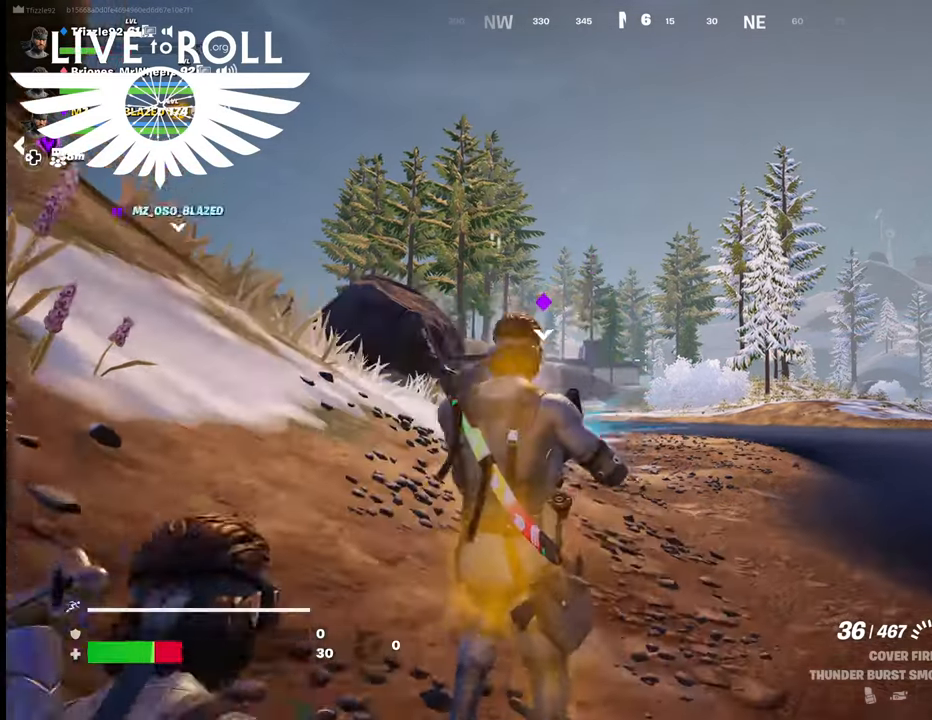
Gameplay with a controller (Xbox layout); each line is a JSON object with the inputs held at the frame after it. "events" lists button and stick changes between this image and that frame as [ms after this image, input, new state], when the widget could be followed in between.
{"buttons": [], "left_stick": "right", "right_stick": "left", "events": [[200, "left_stick", "right"], [300, "right_stick", "left"]]}
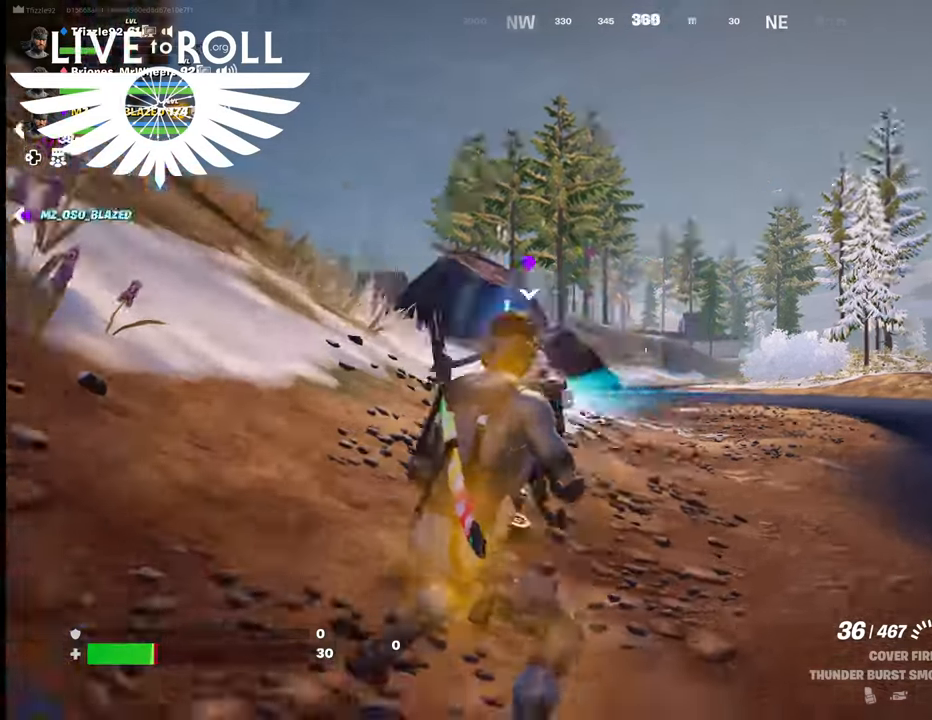
{"buttons": [], "left_stick": "down-left", "right_stick": "center", "events": [[267, "left_stick", "down"], [300, "right_stick", "center"], [467, "left_stick", "down-left"]]}
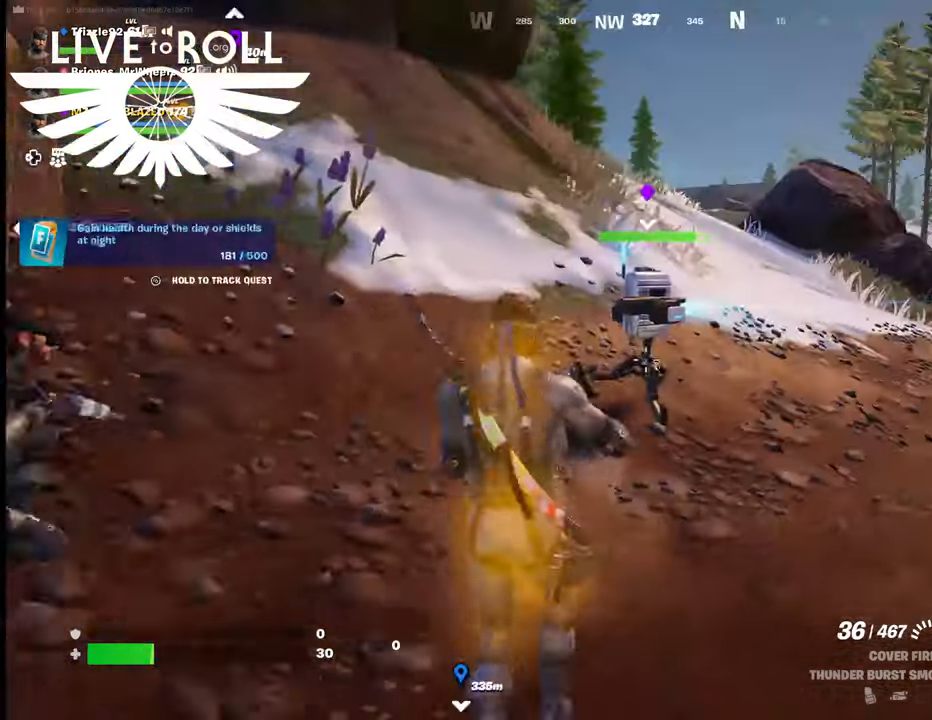
{"buttons": [], "left_stick": "down-left", "right_stick": "center", "events": [[333, "R1", "down"], [467, "R1", "up"]]}
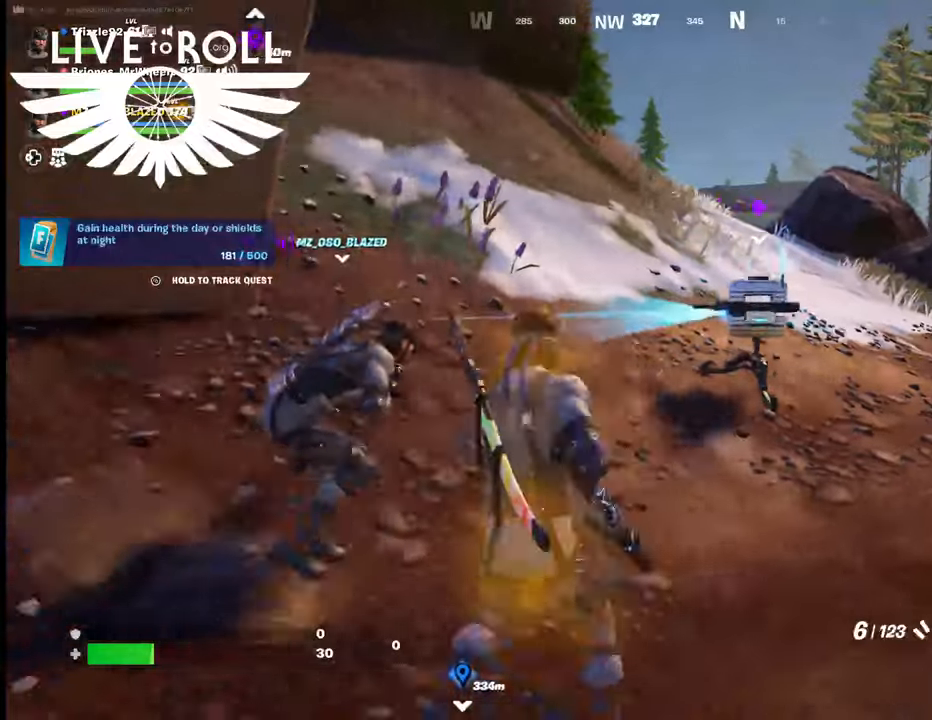
{"buttons": [], "left_stick": "up-left", "right_stick": "center", "events": [[133, "left_stick", "left"], [400, "left_stick", "up-left"]]}
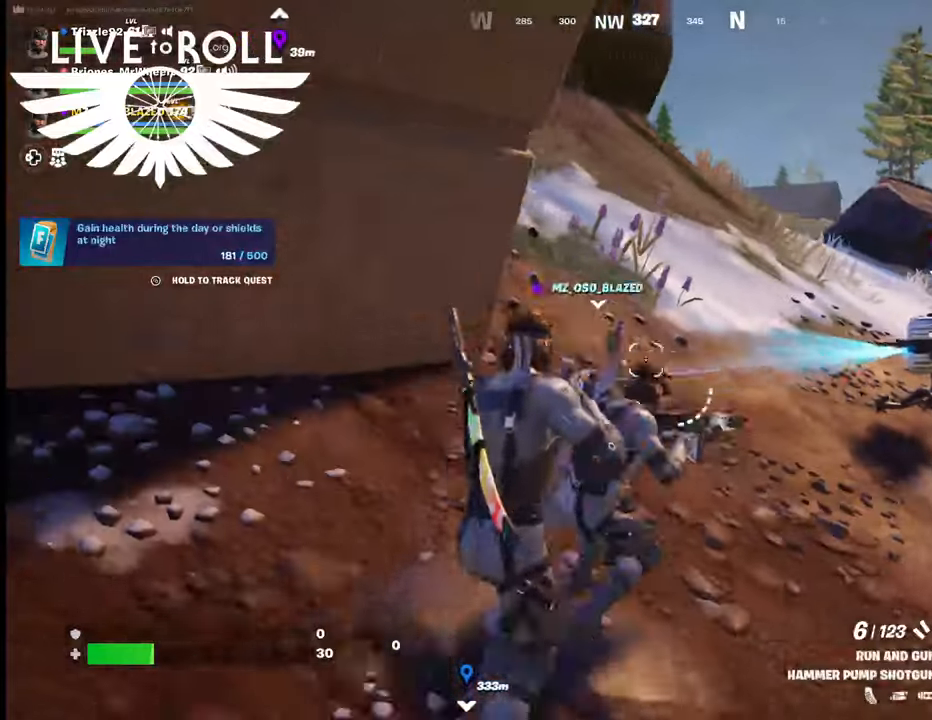
{"buttons": [], "left_stick": "center", "right_stick": "center", "events": [[67, "left_stick", "center"]]}
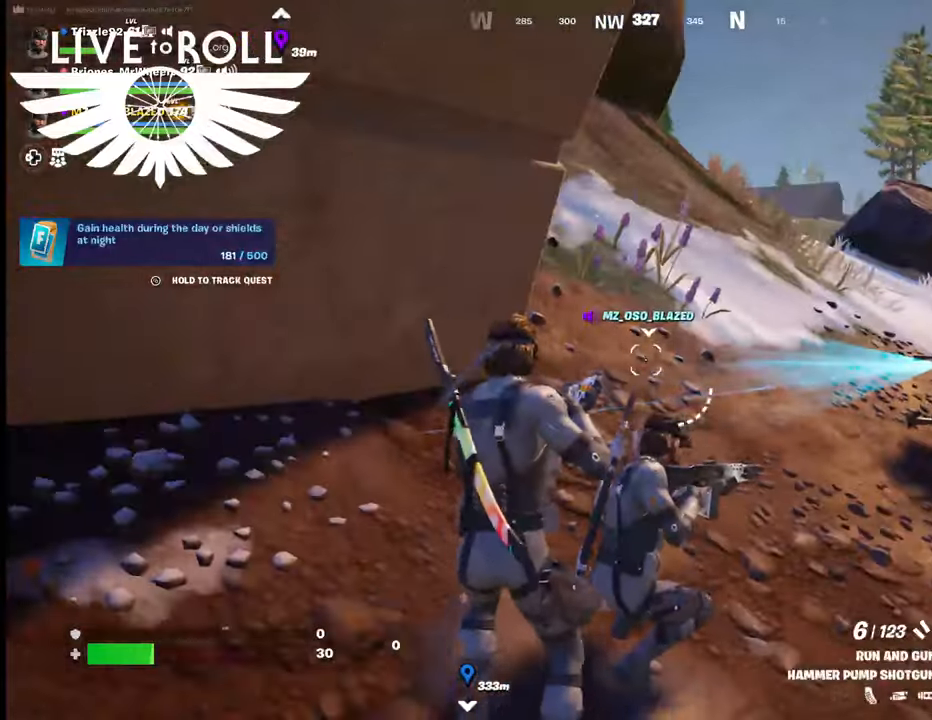
{"buttons": [], "left_stick": "left", "right_stick": "down-right", "events": [[33, "left_stick", "left"], [267, "right_stick", "down-right"]]}
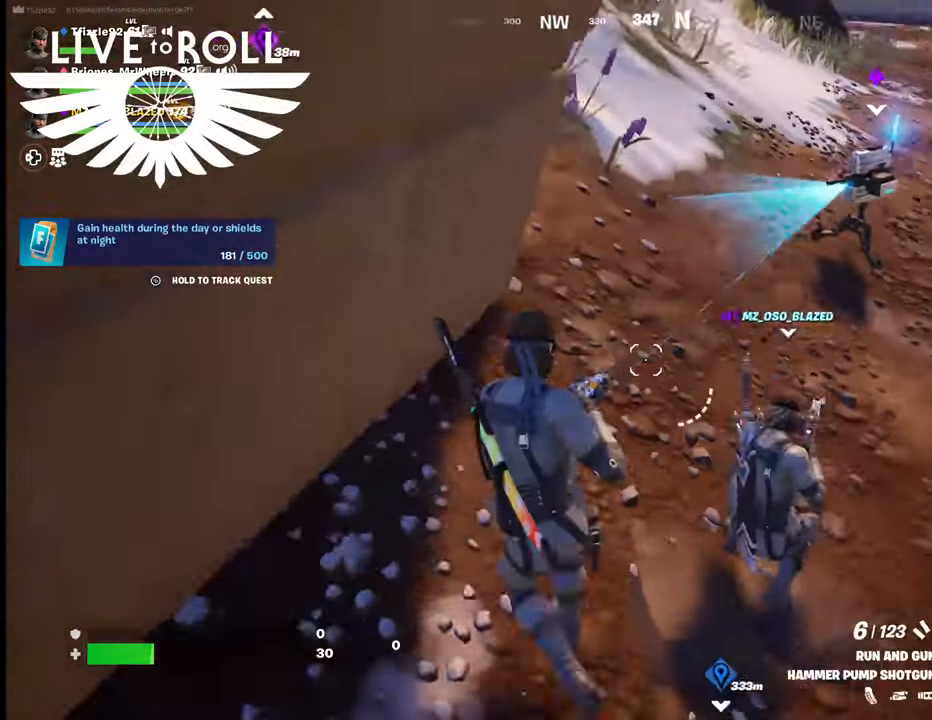
{"buttons": [], "left_stick": "down-right", "right_stick": "center", "events": [[167, "left_stick", "center"], [167, "right_stick", "center"], [433, "left_stick", "down-right"]]}
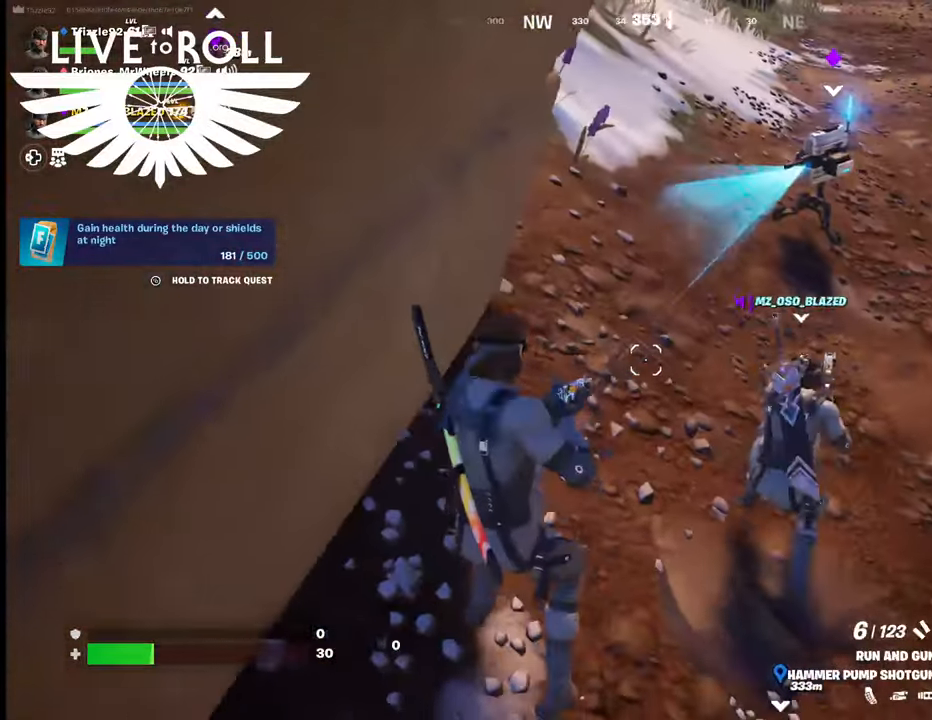
{"buttons": [], "left_stick": "down-right", "right_stick": "center", "events": [[233, "right_stick", "up"], [500, "right_stick", "center"]]}
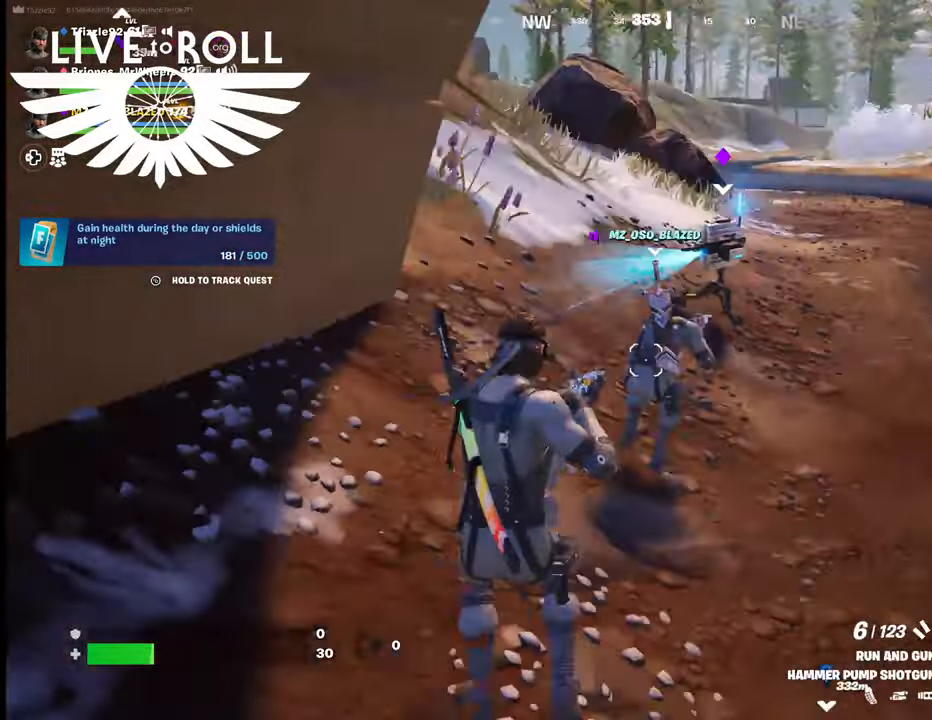
{"buttons": [], "left_stick": "down-right", "right_stick": "up-left", "events": [[367, "right_stick", "up-left"]]}
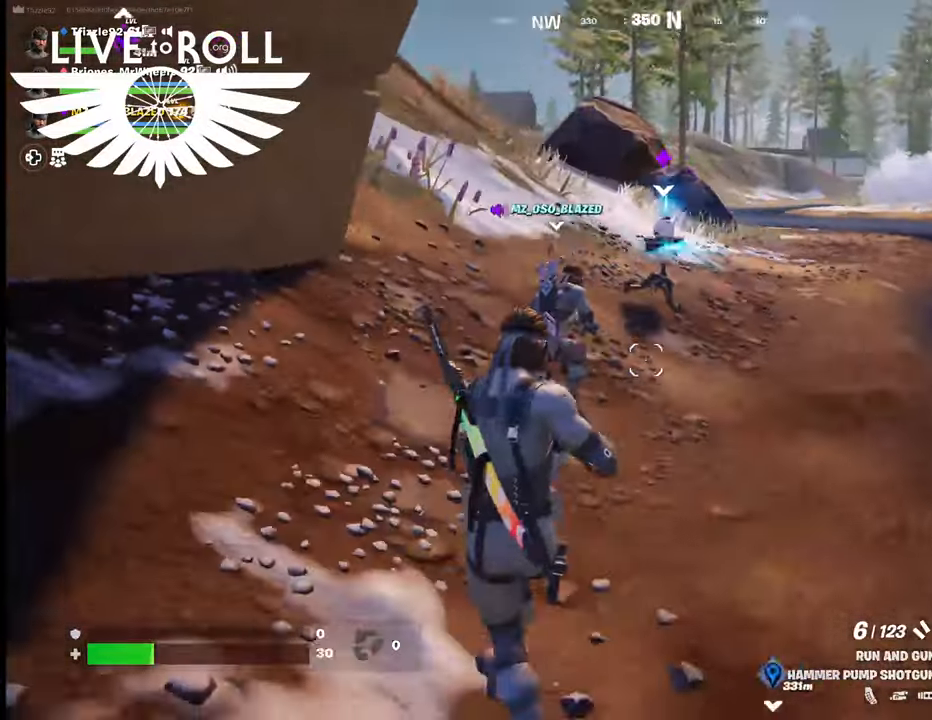
{"buttons": [], "left_stick": "left", "right_stick": "center", "events": [[67, "left_stick", "center"], [167, "right_stick", "center"], [200, "left_stick", "left"]]}
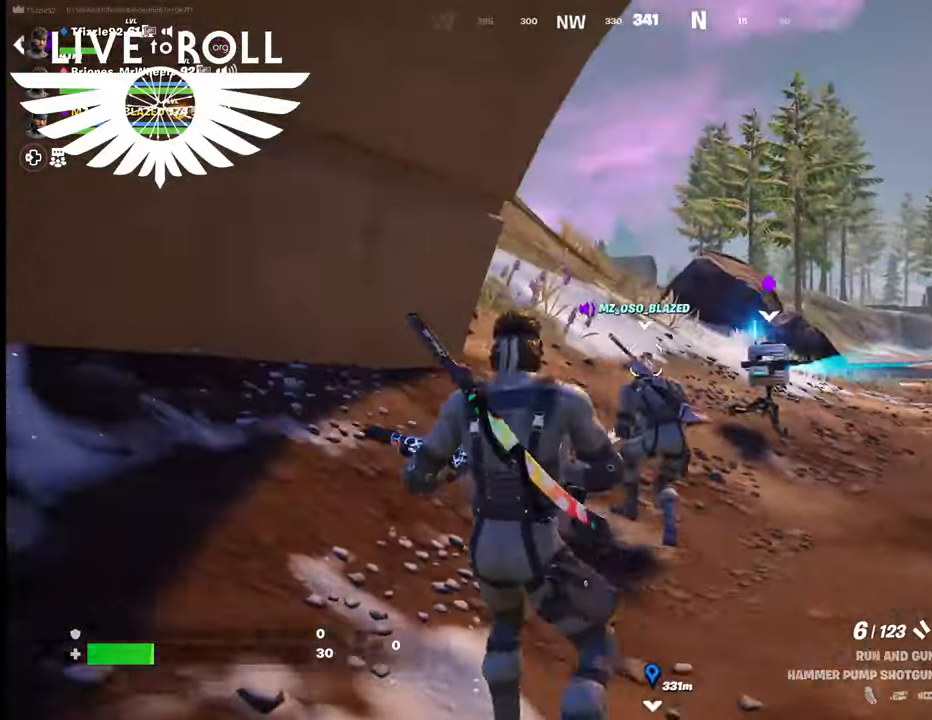
{"buttons": [], "left_stick": "up-left", "right_stick": "down-right", "events": [[133, "left_stick", "up-left"], [433, "right_stick", "down-right"]]}
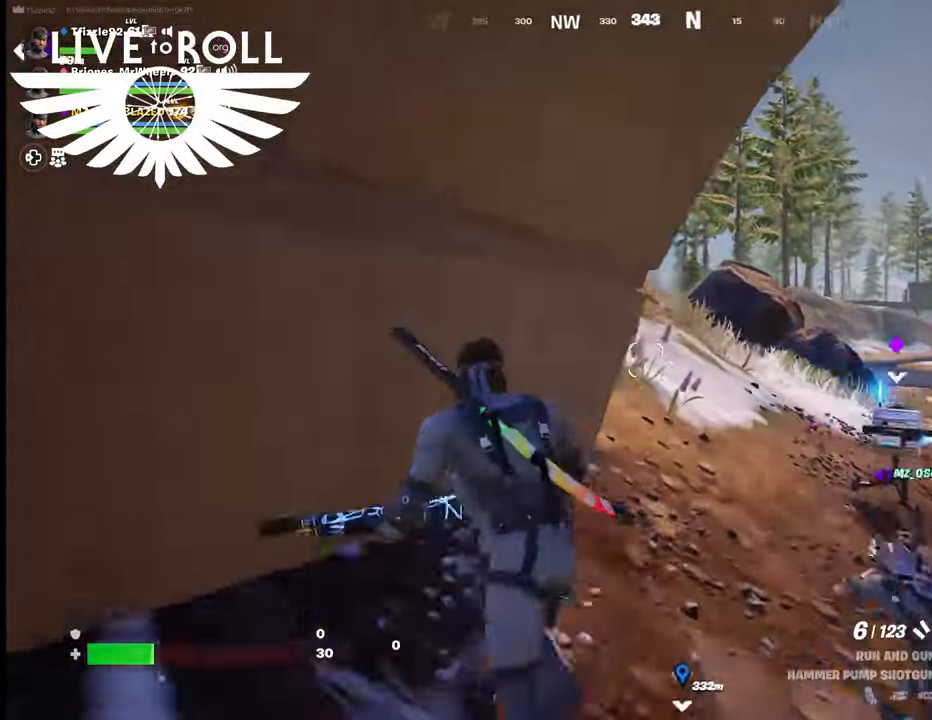
{"buttons": [], "left_stick": "center", "right_stick": "down-right", "events": [[167, "left_stick", "up"], [267, "left_stick", "center"]]}
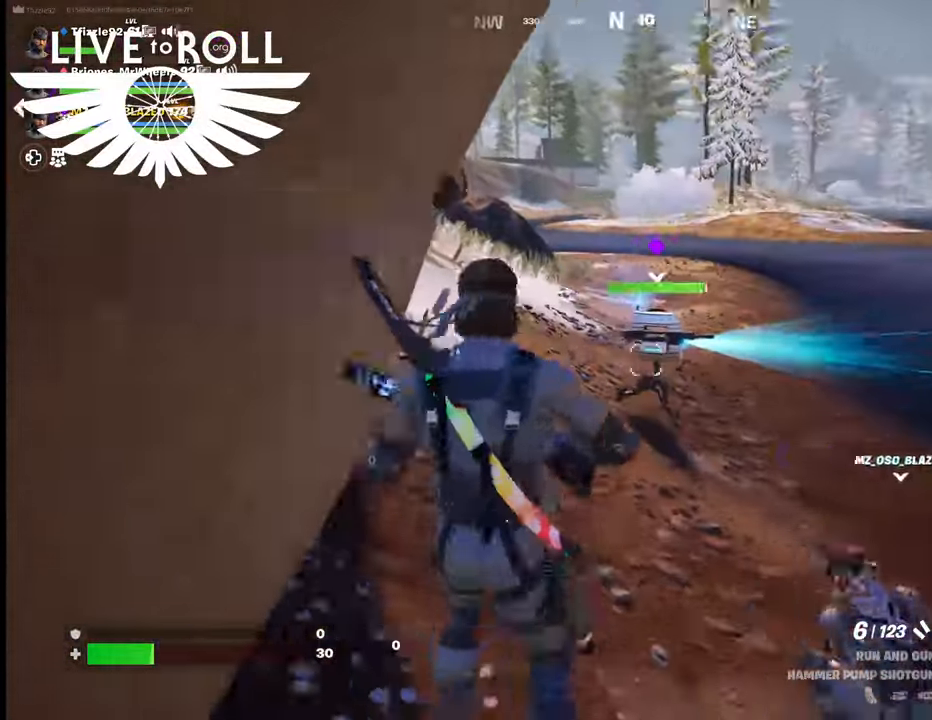
{"buttons": [], "left_stick": "down", "right_stick": "right", "events": [[67, "left_stick", "down"], [67, "right_stick", "right"]]}
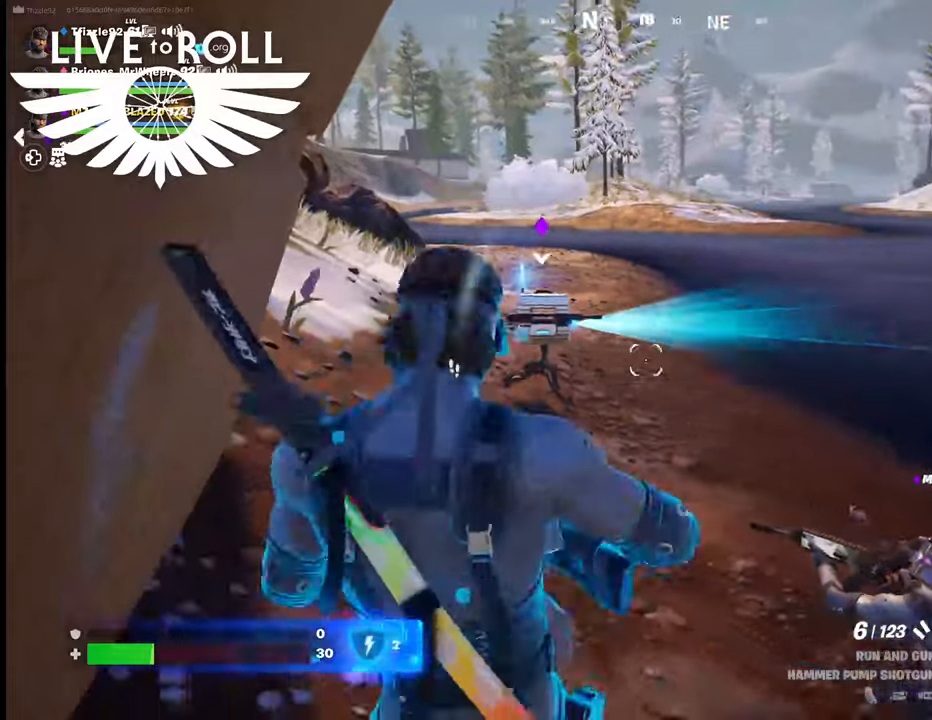
{"buttons": [], "left_stick": "down", "right_stick": "right", "events": []}
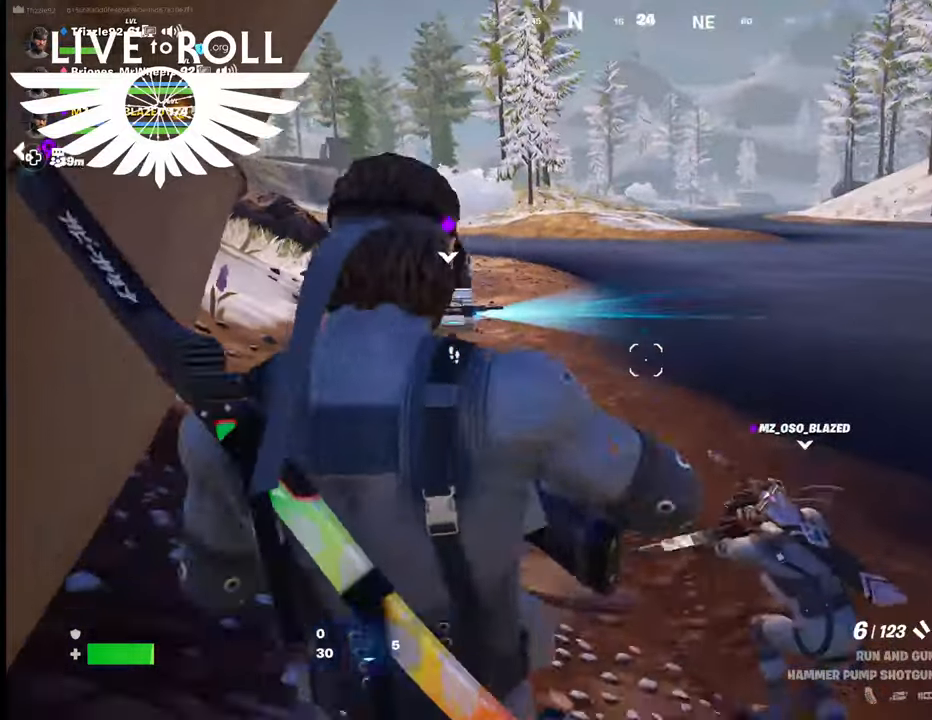
{"buttons": [], "left_stick": "center", "right_stick": "right", "events": [[500, "left_stick", "center"]]}
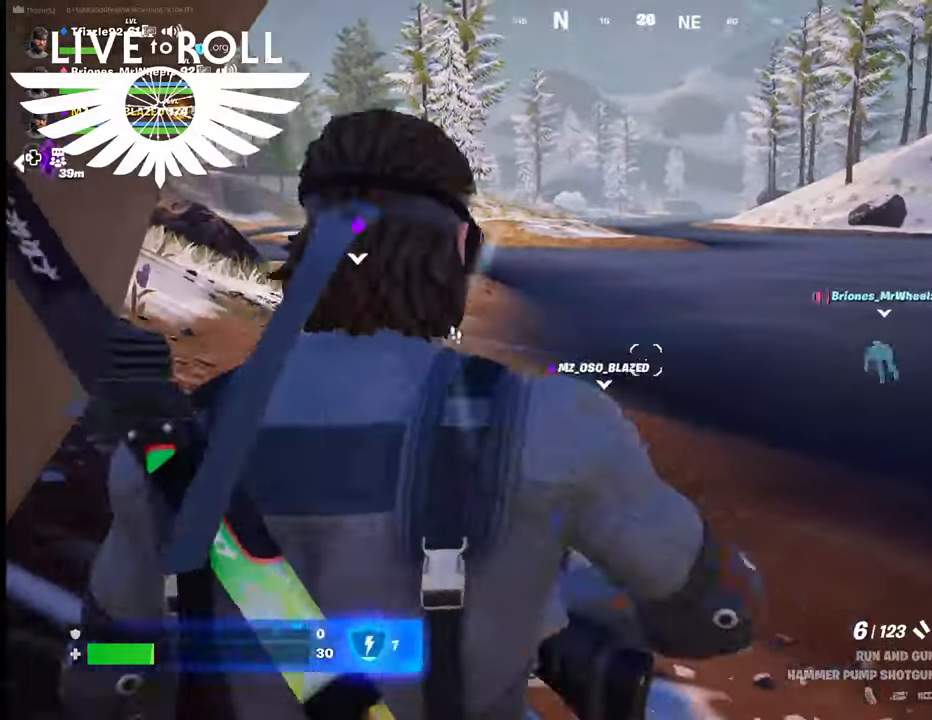
{"buttons": [], "left_stick": "up", "right_stick": "center", "events": [[200, "left_stick", "up"], [467, "right_stick", "center"]]}
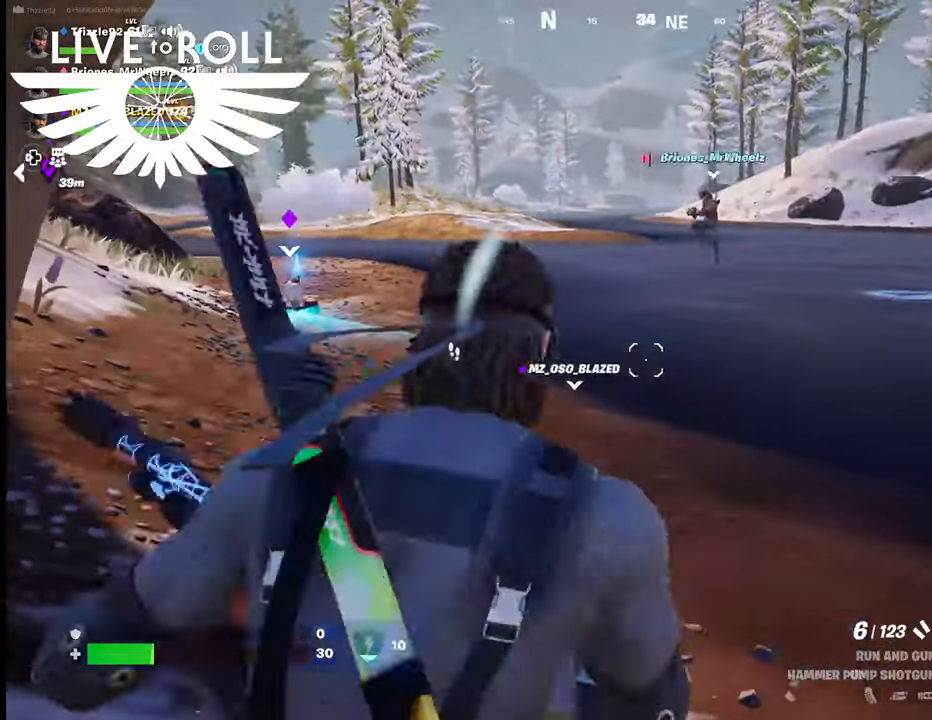
{"buttons": [], "left_stick": "up-right", "right_stick": "left", "events": [[200, "left_stick", "up-right"], [367, "right_stick", "left"]]}
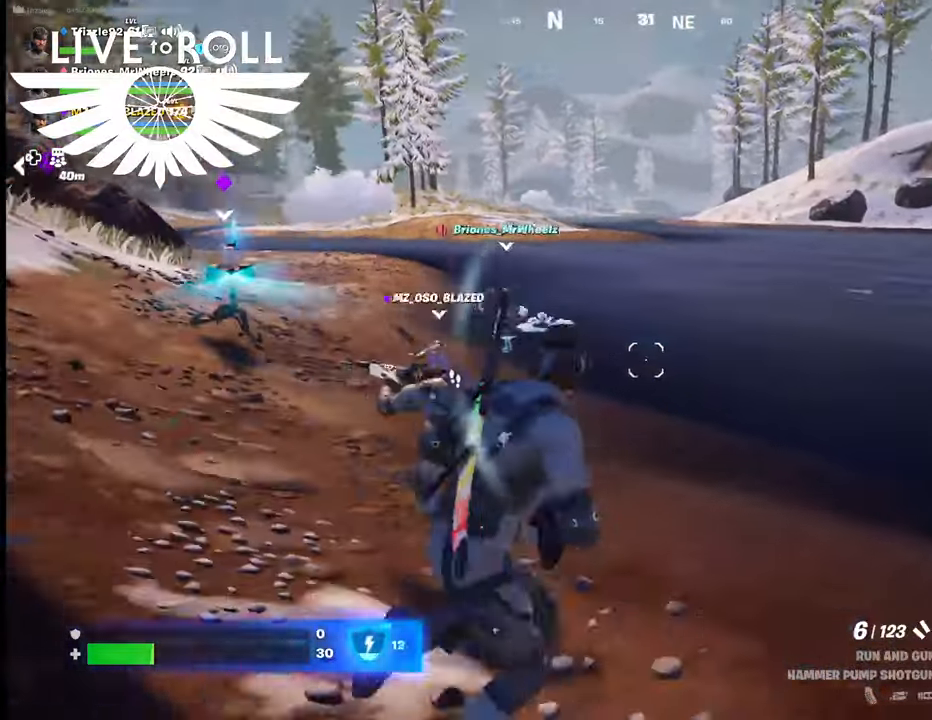
{"buttons": [], "left_stick": "up", "right_stick": "left", "events": [[300, "left_stick", "up"]]}
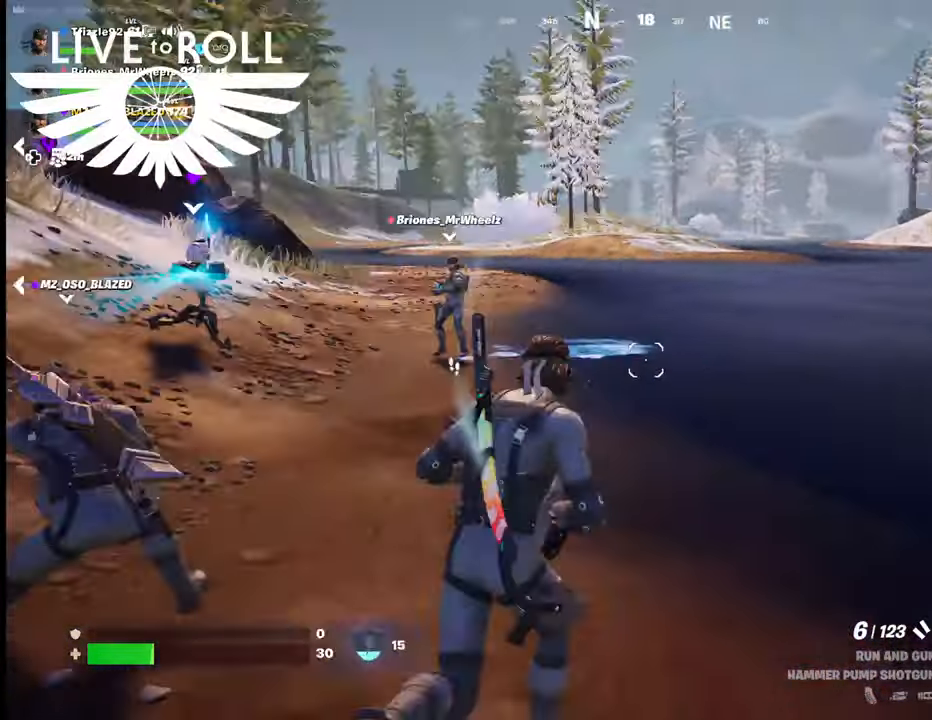
{"buttons": [], "left_stick": "up", "right_stick": "center", "events": [[33, "left_stick", "up-left"], [333, "right_stick", "center"], [467, "left_stick", "up"]]}
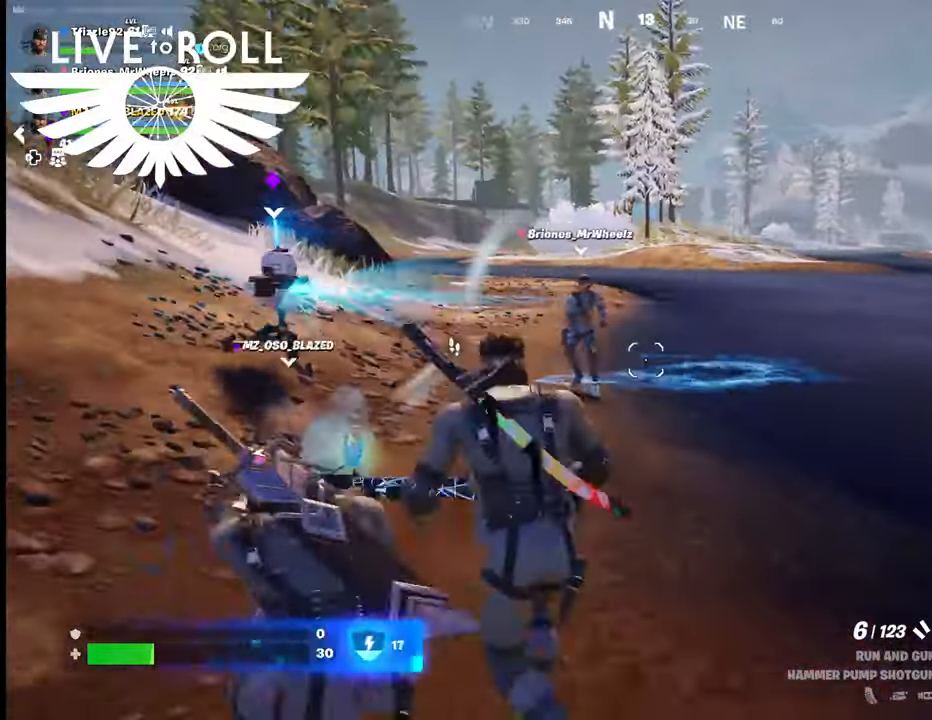
{"buttons": [], "left_stick": "up-left", "right_stick": "down-left", "events": [[167, "right_stick", "down-left"], [433, "left_stick", "up-left"]]}
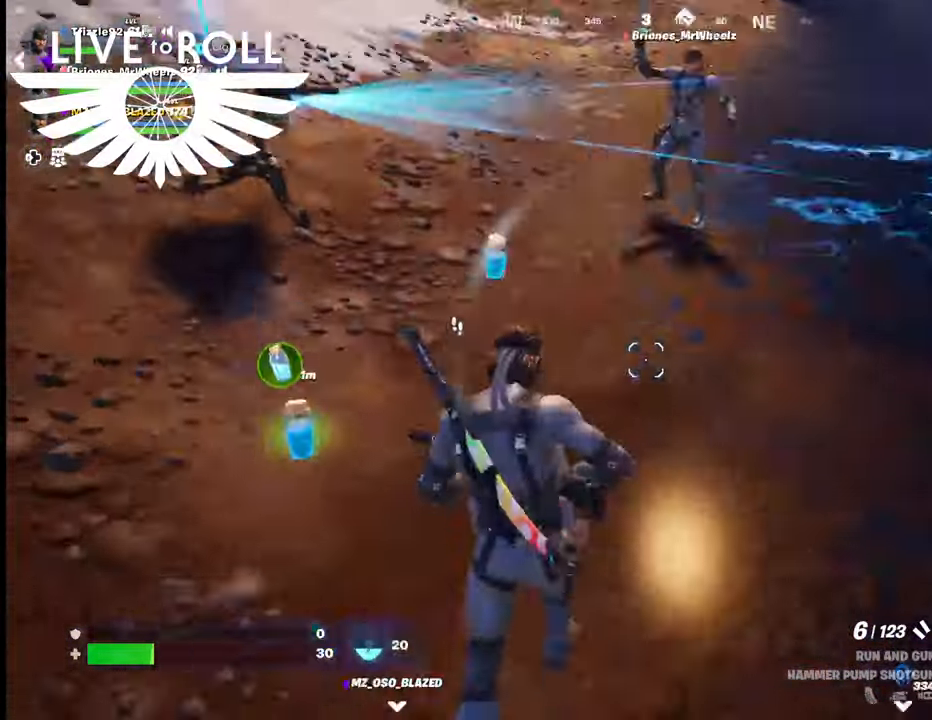
{"buttons": [], "left_stick": "down", "right_stick": "center", "events": [[67, "left_stick", "left"], [200, "right_stick", "center"], [233, "left_stick", "down-left"], [433, "left_stick", "down"]]}
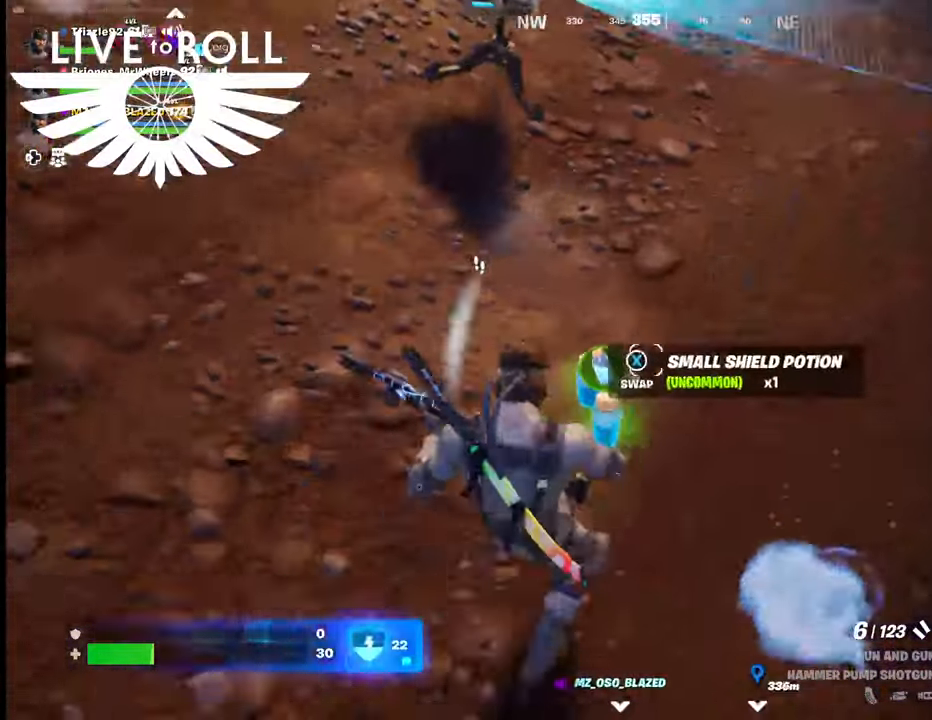
{"buttons": [], "left_stick": "center", "right_stick": "center", "events": [[100, "left_stick", "center"], [333, "left_stick", "down"], [367, "L1", "down"], [433, "left_stick", "center"], [500, "L1", "up"]]}
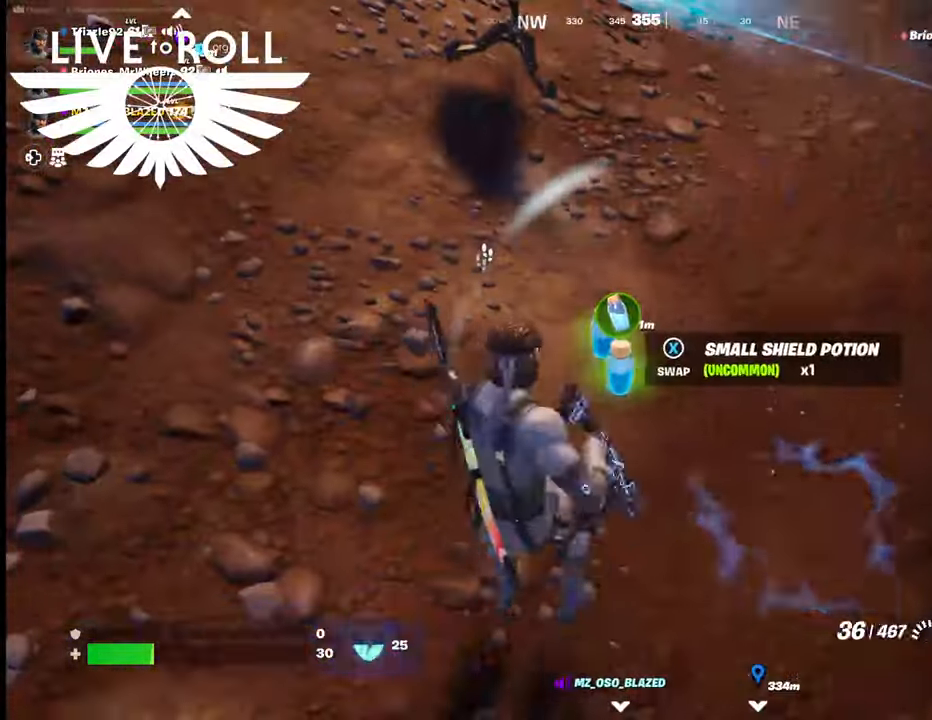
{"buttons": [], "left_stick": "center", "right_stick": "center", "events": [[67, "L1", "down"], [233, "L1", "up"], [367, "X", "down"], [467, "X", "up"]]}
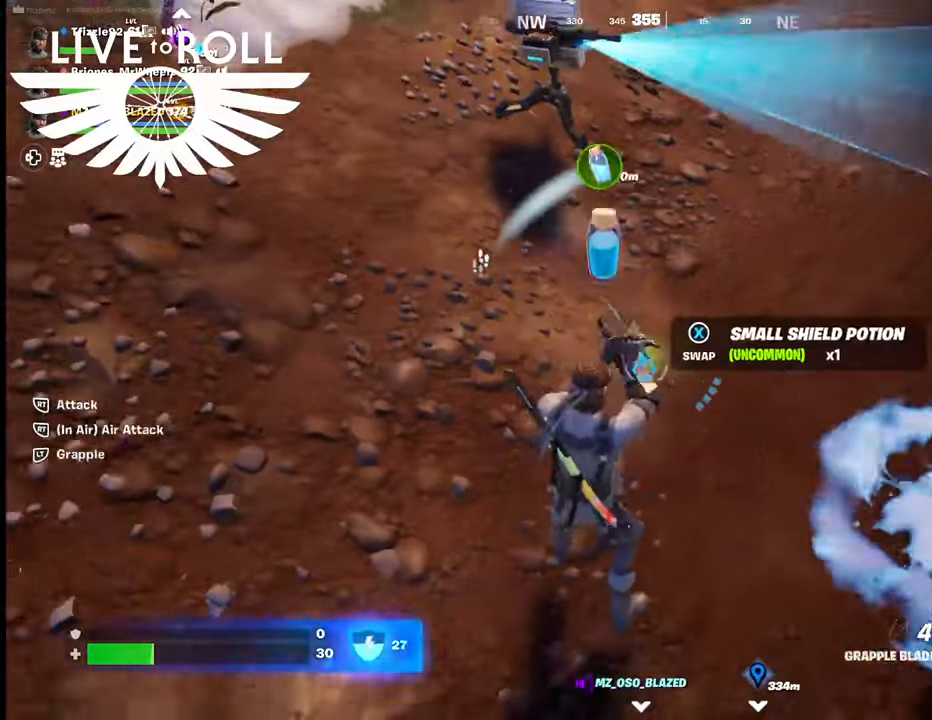
{"buttons": [], "left_stick": "center", "right_stick": "center", "events": [[100, "left_stick", "down-left"], [333, "right_stick", "up-left"], [433, "left_stick", "center"], [433, "right_stick", "center"]]}
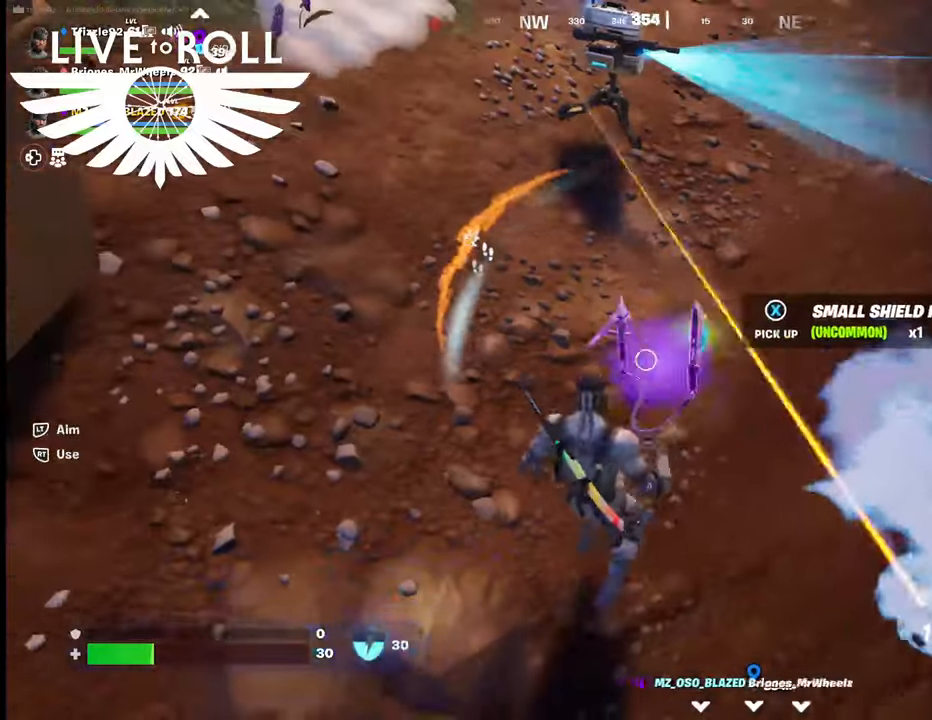
{"buttons": ["X"], "left_stick": "down-left", "right_stick": "center", "events": [[67, "left_stick", "up"], [400, "left_stick", "center"], [433, "X", "down"], [467, "left_stick", "down-left"]]}